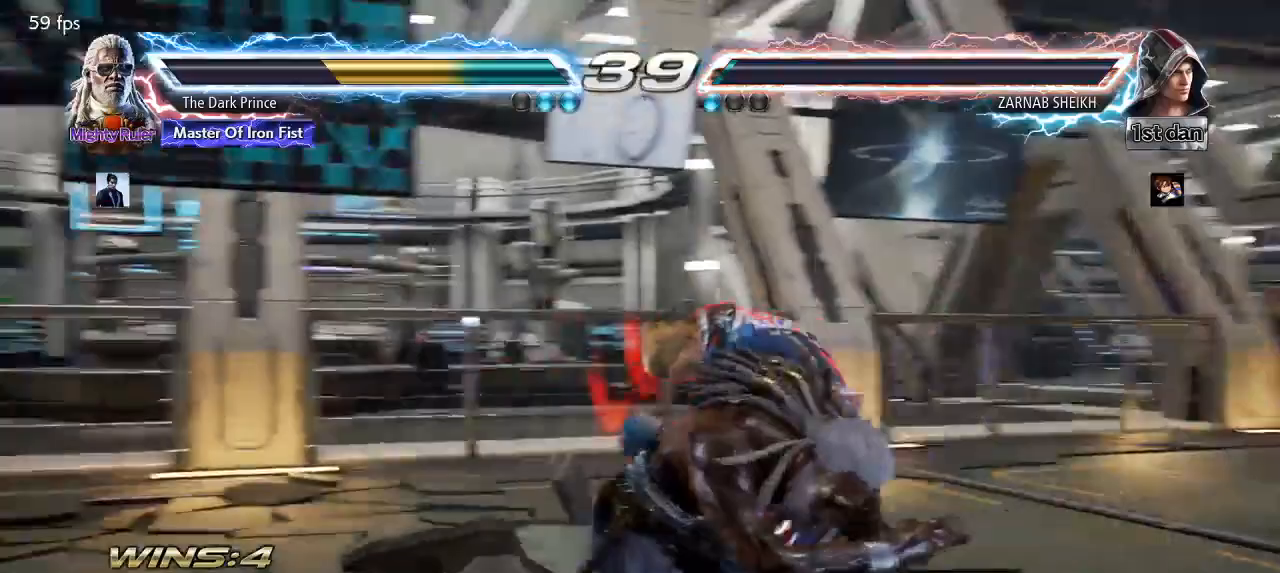
Gameplay with a controller (arcade stick); each line is a JSON object with the inputs held at the frame after it. "events" lists button and stick changes between this image and that frame as [ms after this image, input, new state], when the widget could be followed in between. Not read: L3 R3.
{"buttons": [], "left_stick": "left", "events": [[233, "left_stick", "left"]]}
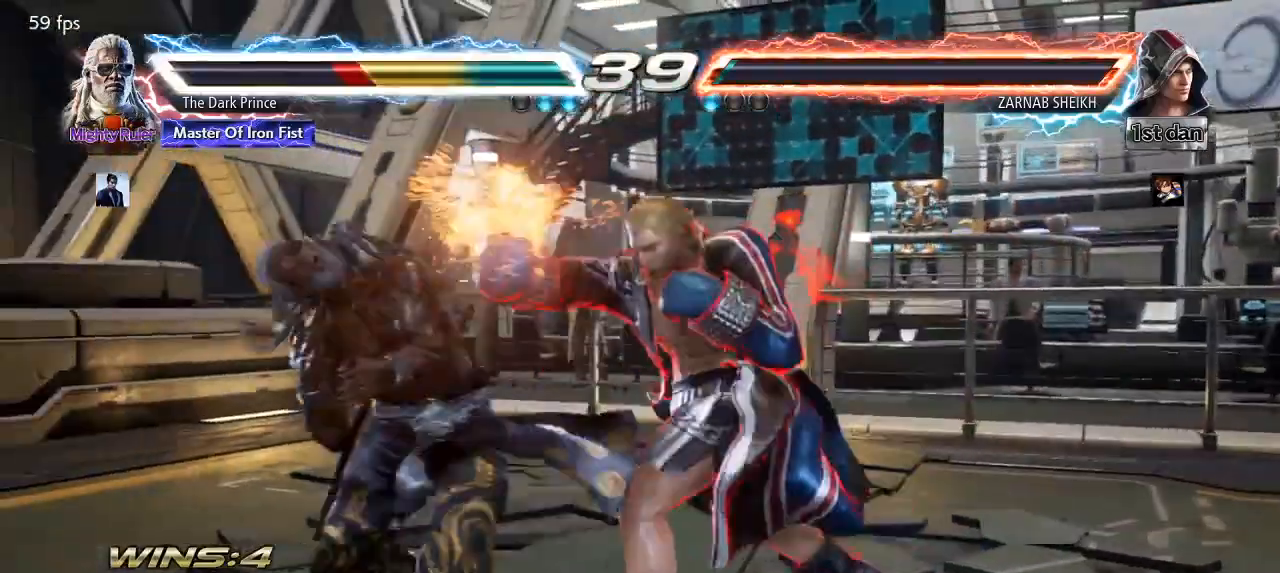
{"buttons": [], "left_stick": "down-left", "events": [[383, "left_stick", "down-left"]]}
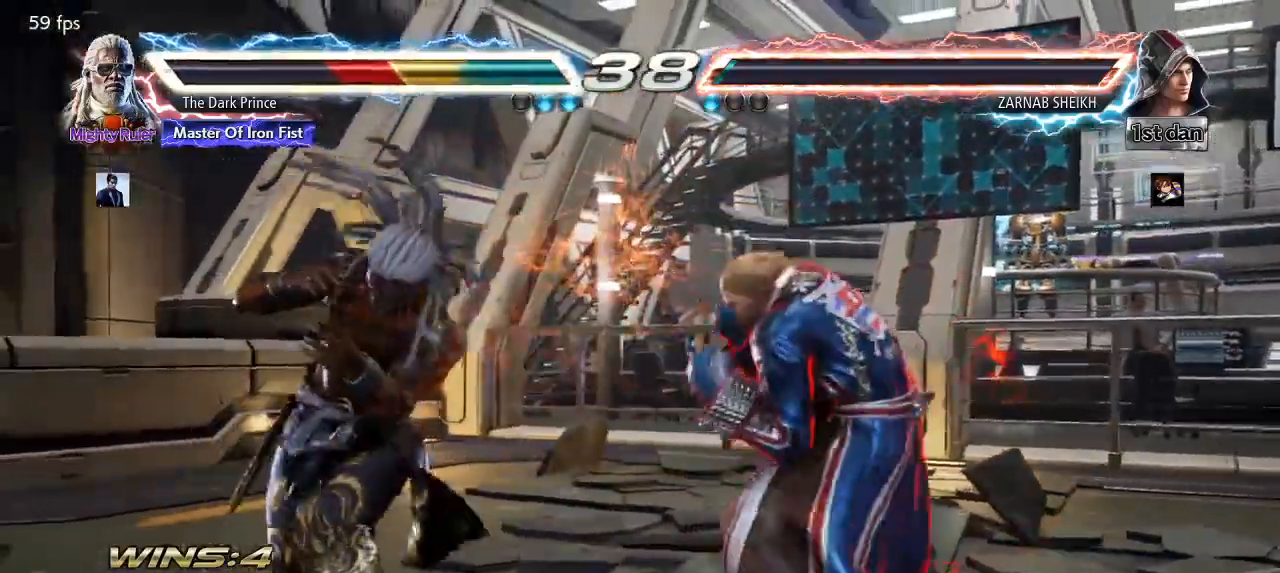
{"buttons": [], "left_stick": "left", "events": [[450, "left_stick", "left"]]}
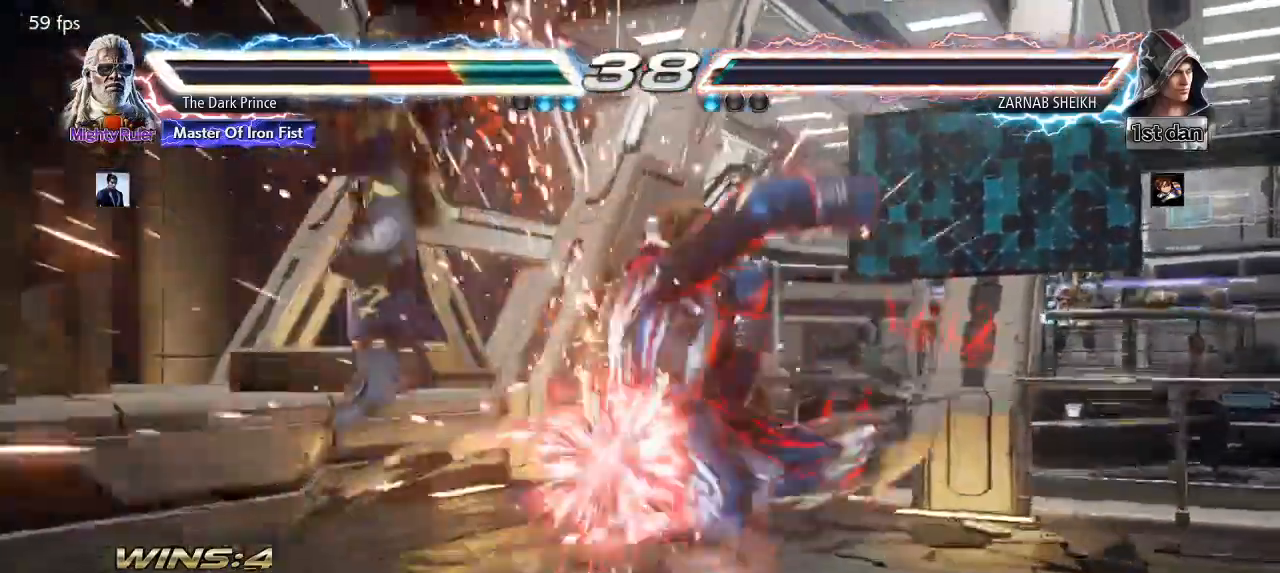
{"buttons": [], "left_stick": "center", "events": [[83, "left_stick", "center"]]}
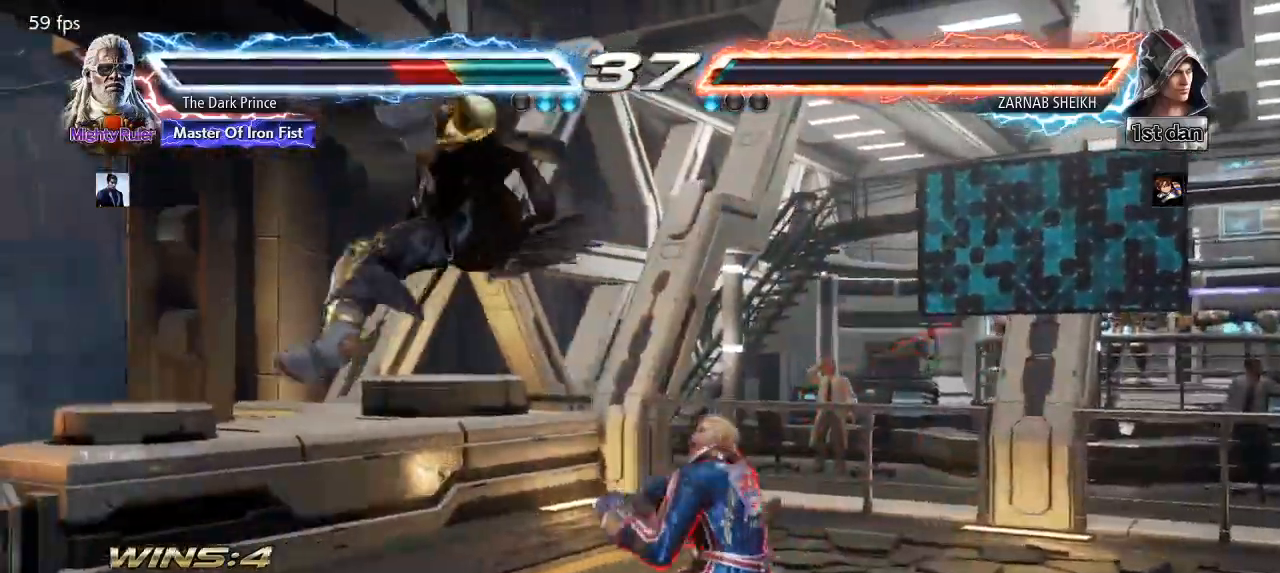
{"buttons": [], "left_stick": "center", "events": []}
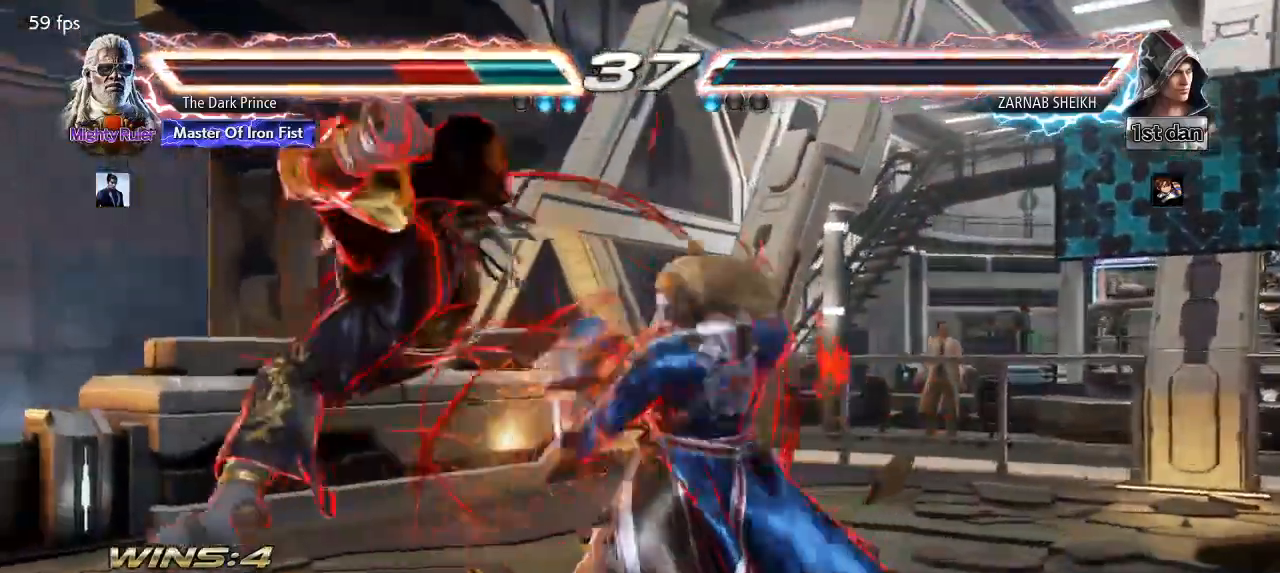
{"buttons": [], "left_stick": "center", "events": []}
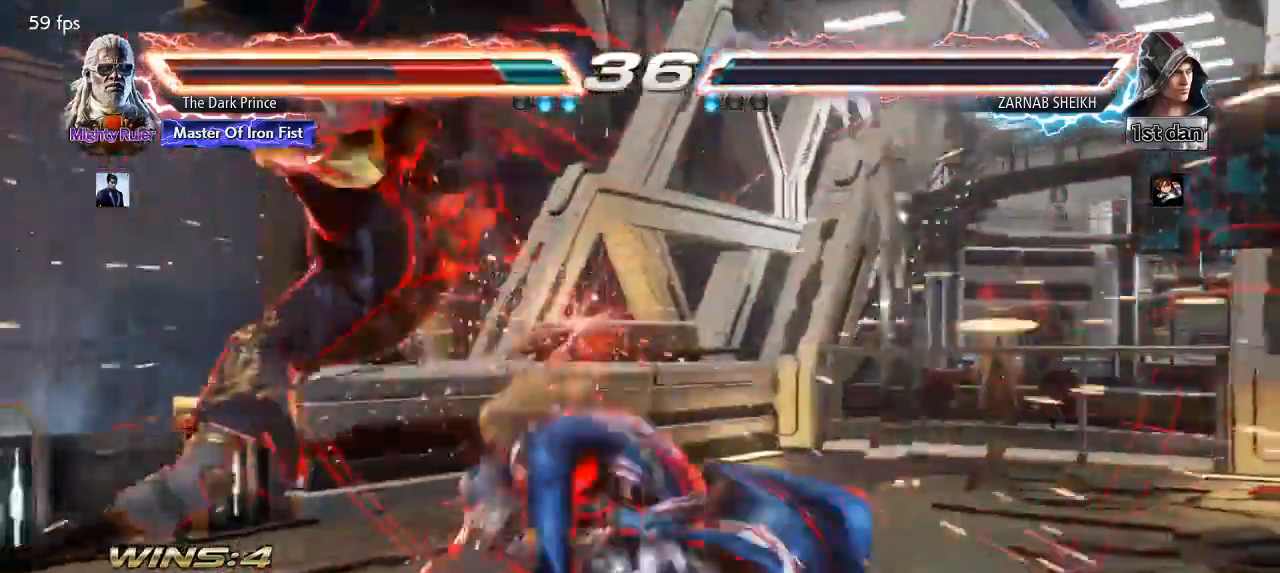
{"buttons": [], "left_stick": "center", "events": []}
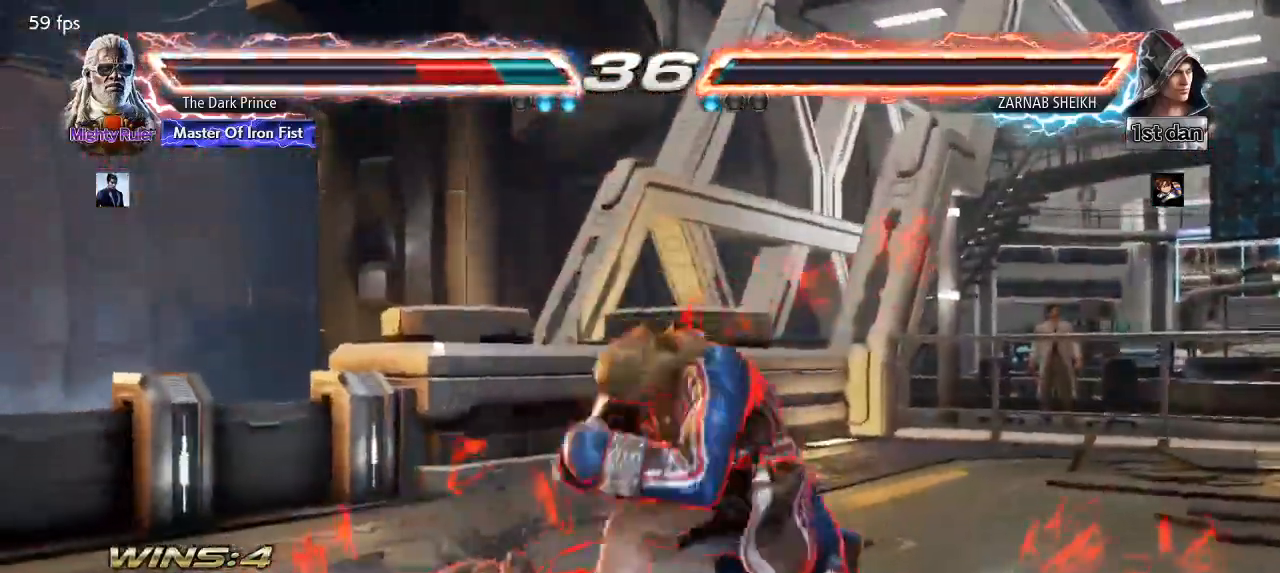
{"buttons": [], "left_stick": "center", "events": []}
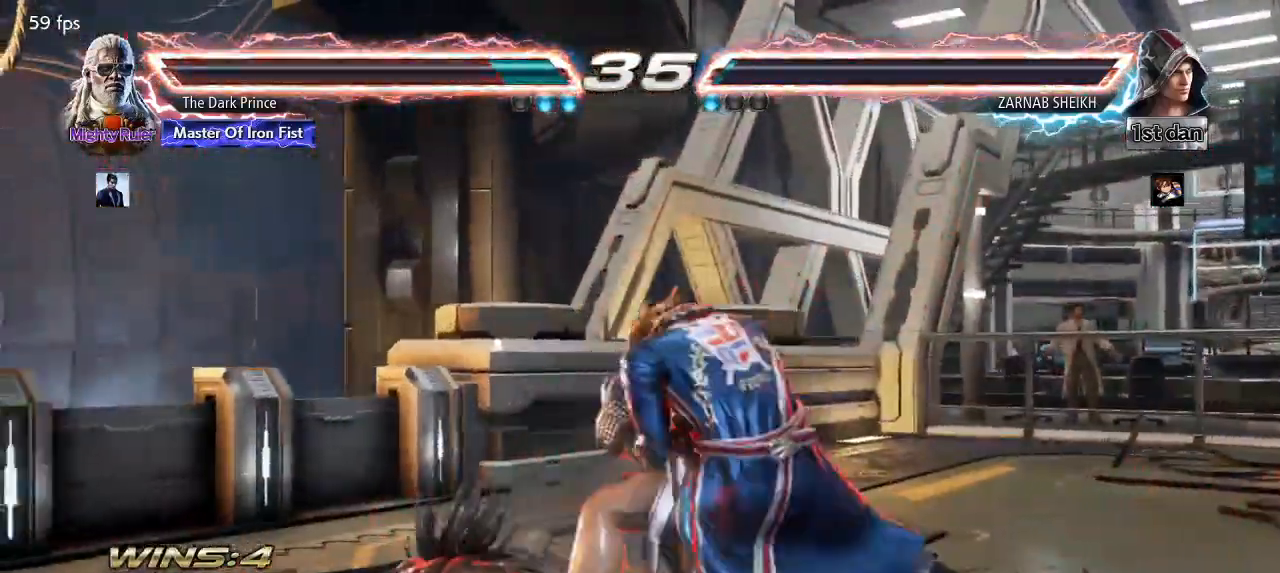
{"buttons": [], "left_stick": "up", "events": [[500, "left_stick", "up"]]}
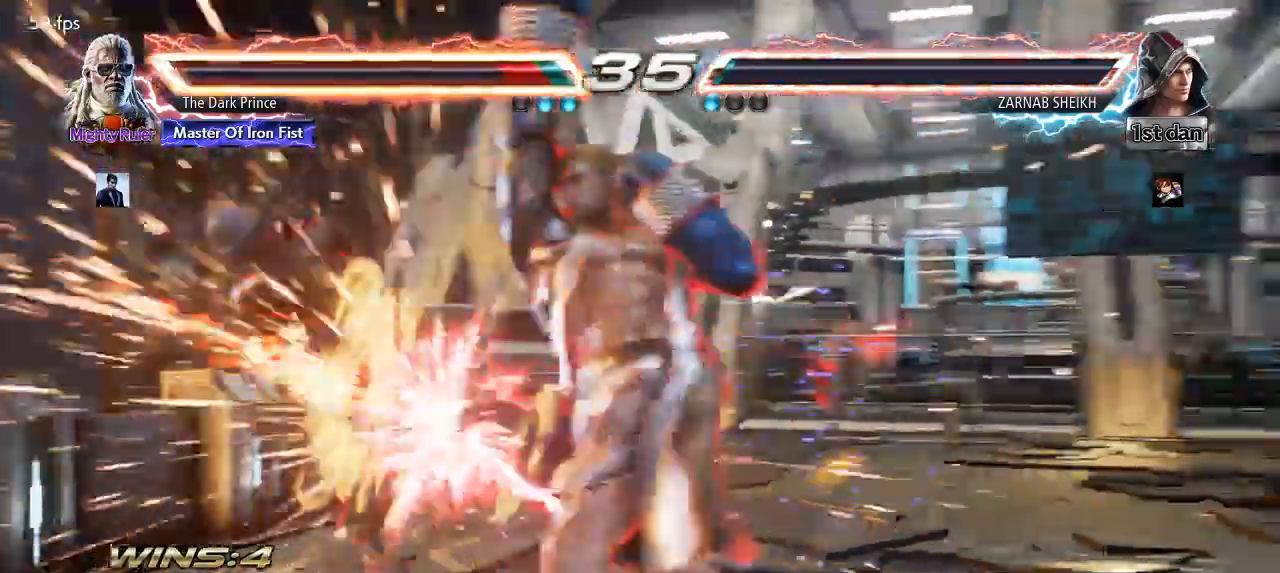
{"buttons": [], "left_stick": "center", "events": [[133, "left_stick", "center"], [350, "TRIANGLE", "down"], [433, "TRIANGLE", "up"]]}
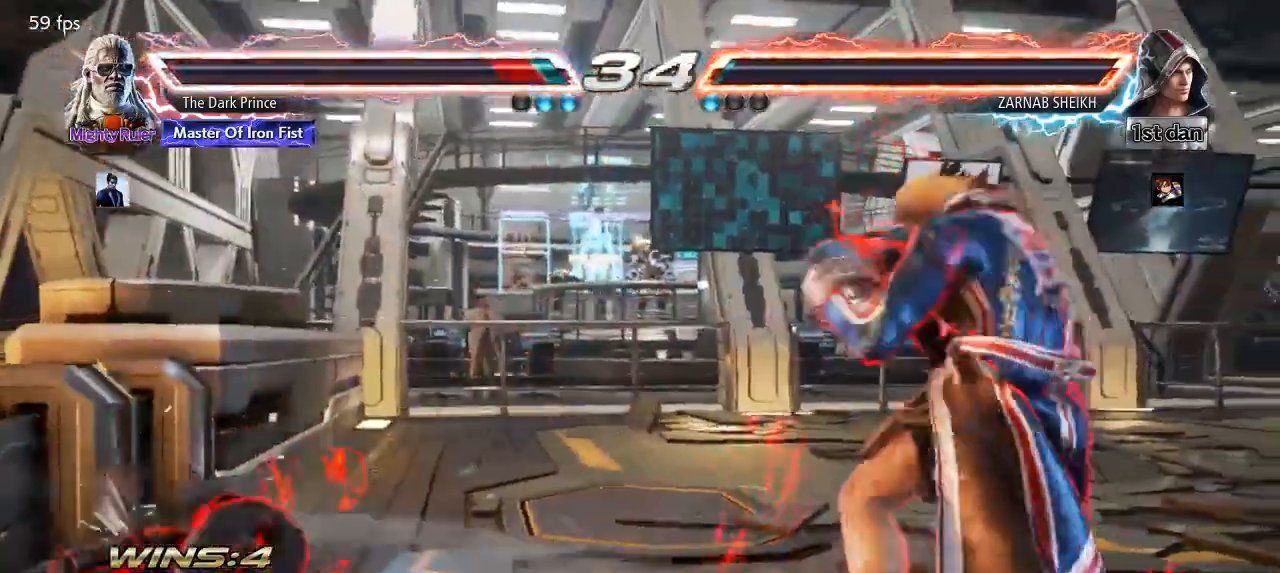
{"buttons": [], "left_stick": "center", "events": [[367, "left_stick", "left"], [467, "left_stick", "center"]]}
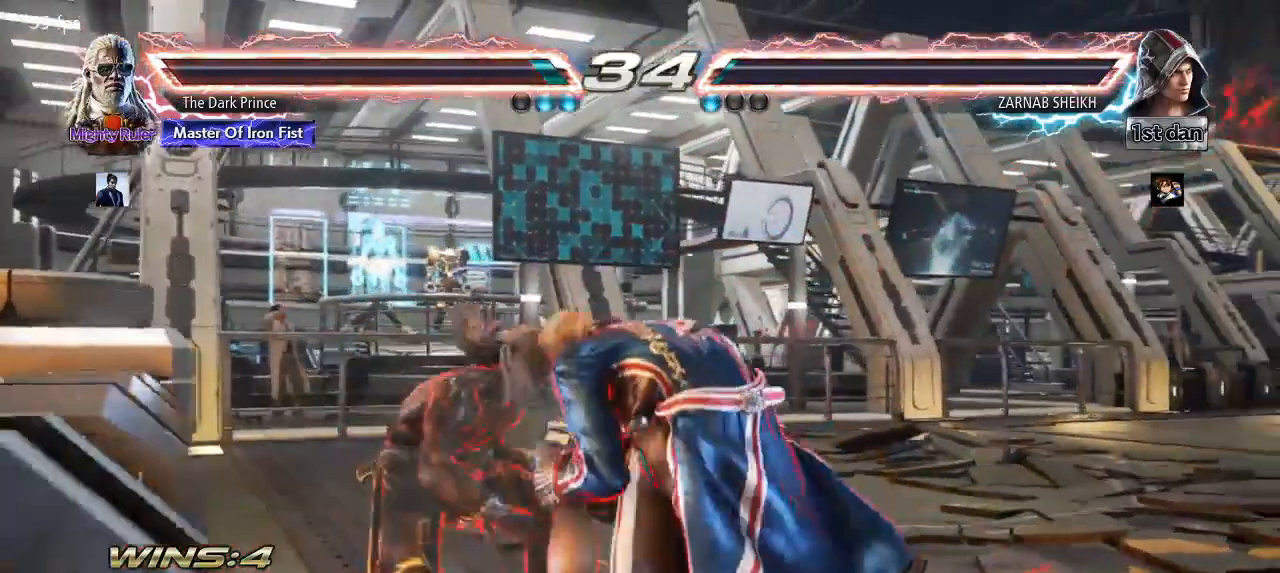
{"buttons": [], "left_stick": "left", "events": [[33, "left_stick", "left"]]}
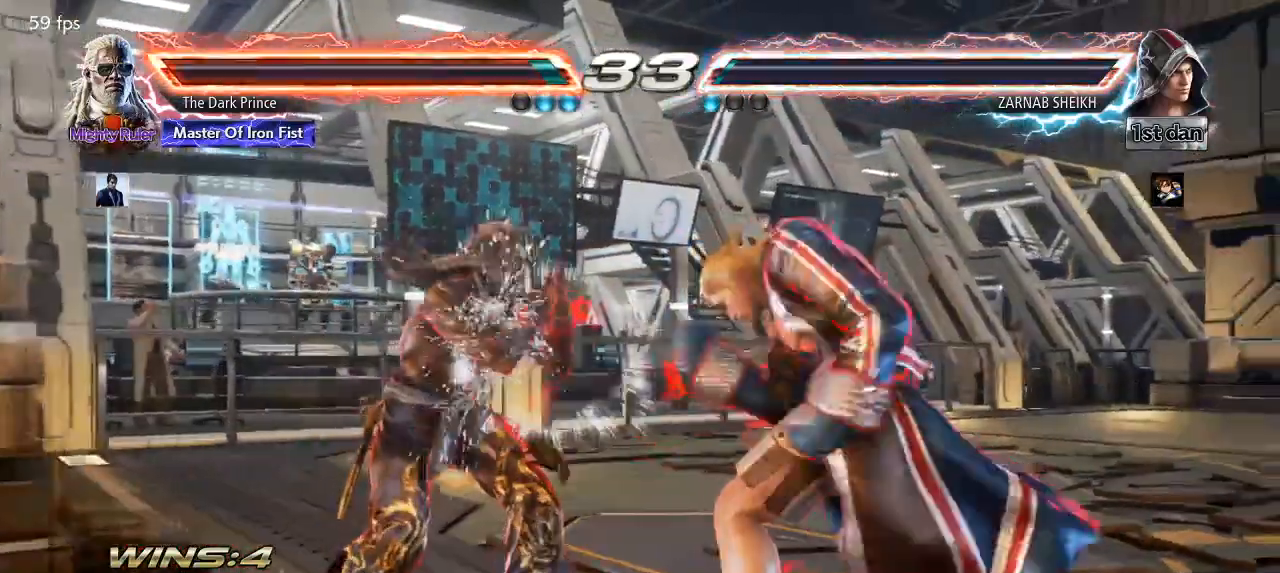
{"buttons": ["R2"], "left_stick": "down", "events": [[183, "left_stick", "center"], [467, "left_stick", "down"], [500, "R2", "down"]]}
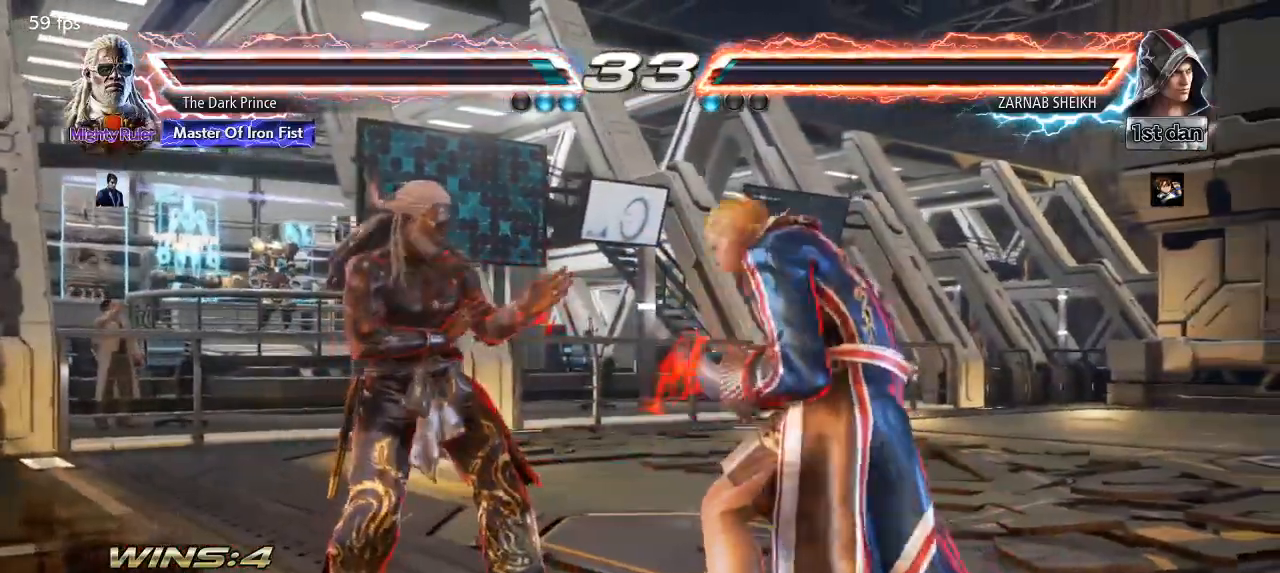
{"buttons": [], "left_stick": "center", "events": [[83, "R2", "up"], [100, "left_stick", "center"]]}
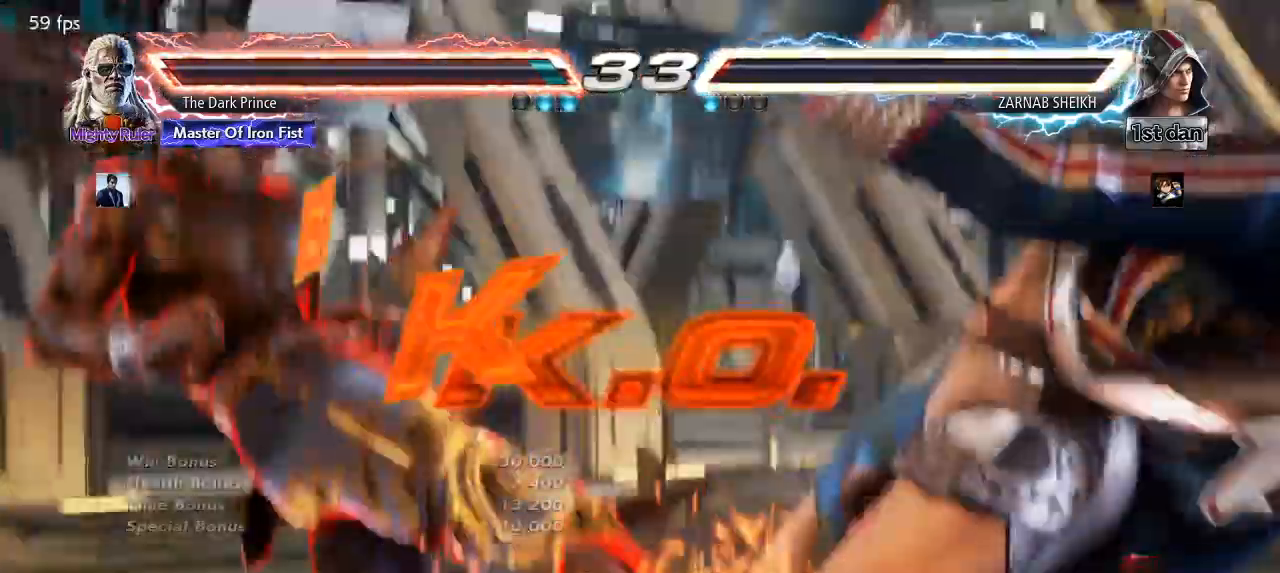
{"buttons": [], "left_stick": "center", "events": []}
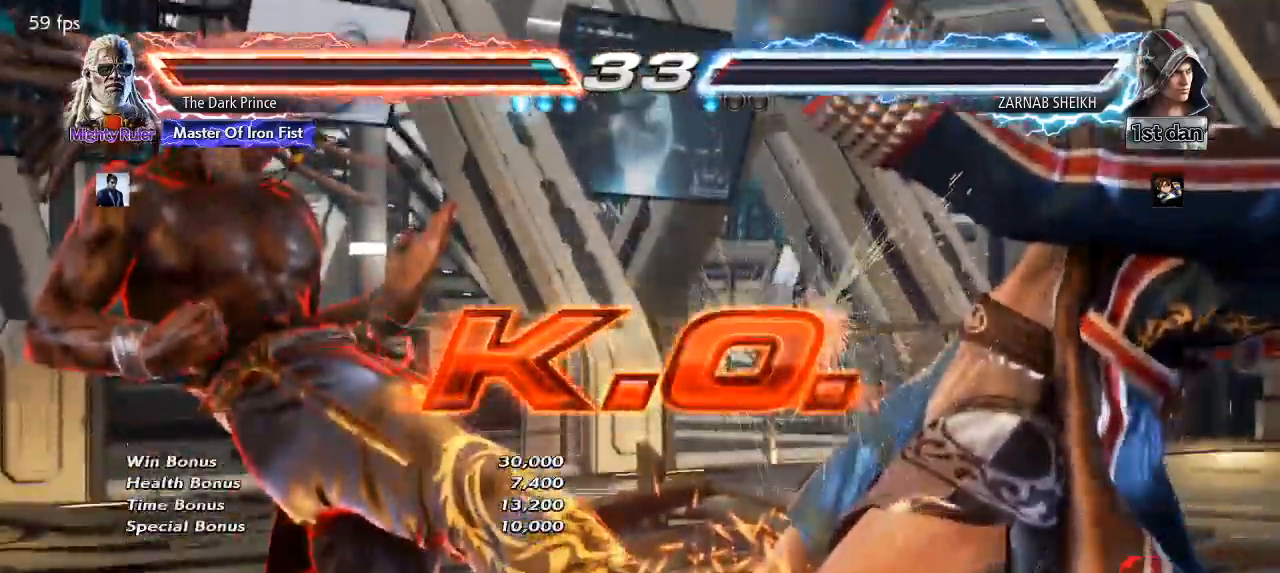
{"buttons": [], "left_stick": "center", "events": []}
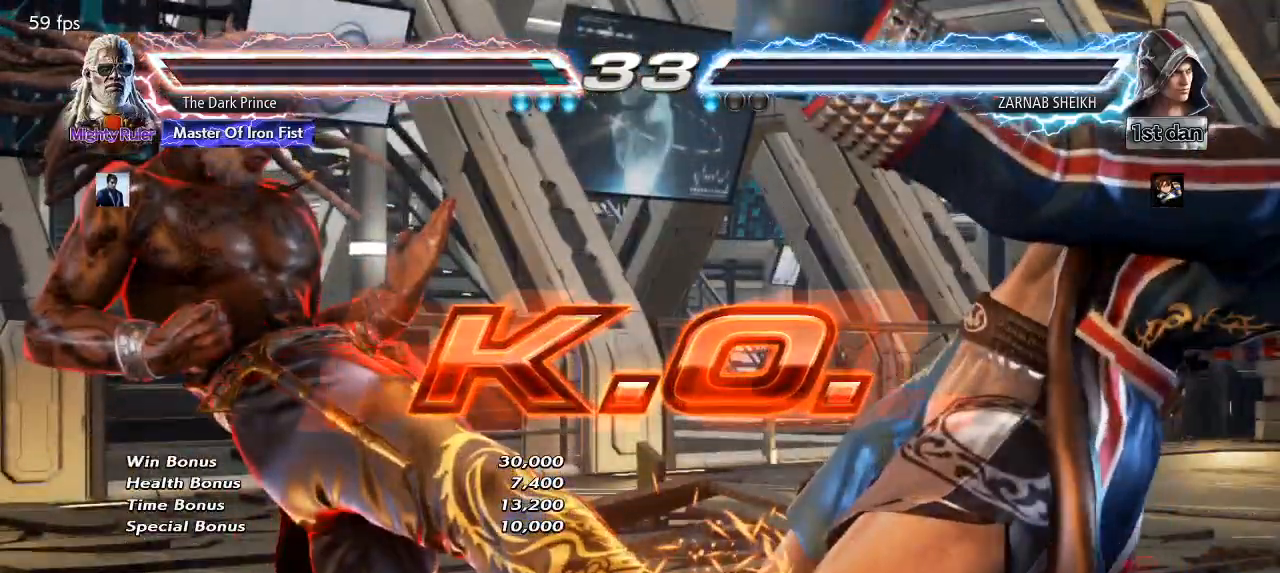
{"buttons": ["CIRCLE", "R2"], "left_stick": "center", "events": [[500, "CIRCLE", "down"], [500, "R2", "down"]]}
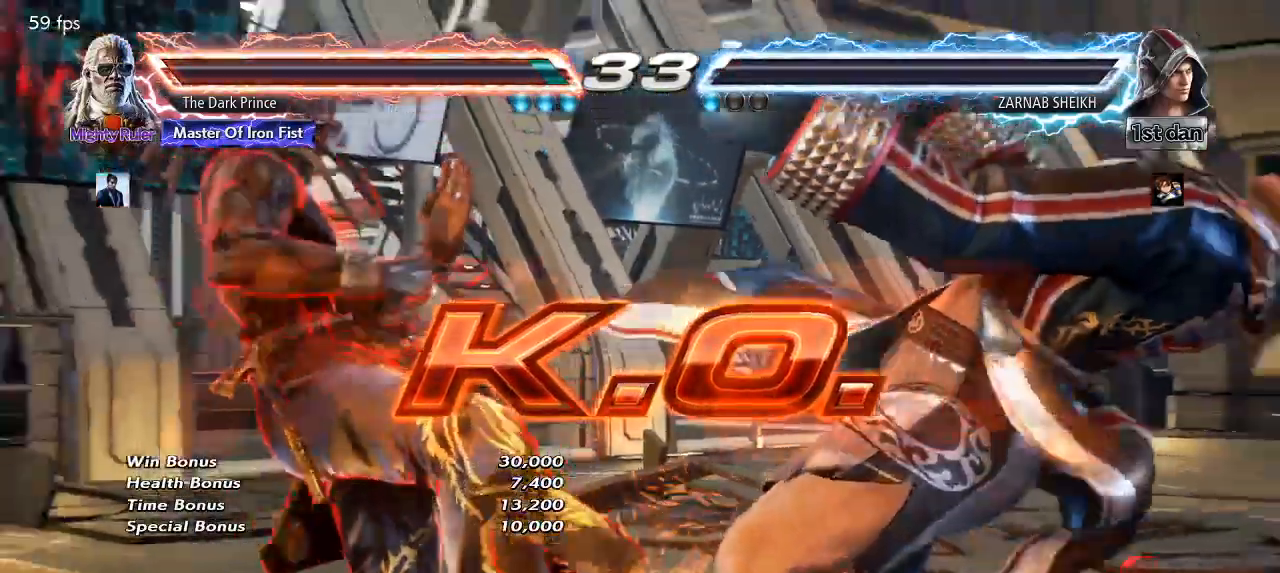
{"buttons": [], "left_stick": "center", "events": [[233, "TRIANGLE", "down"], [333, "TRIANGLE", "up"], [467, "CIRCLE", "up"], [483, "R2", "up"]]}
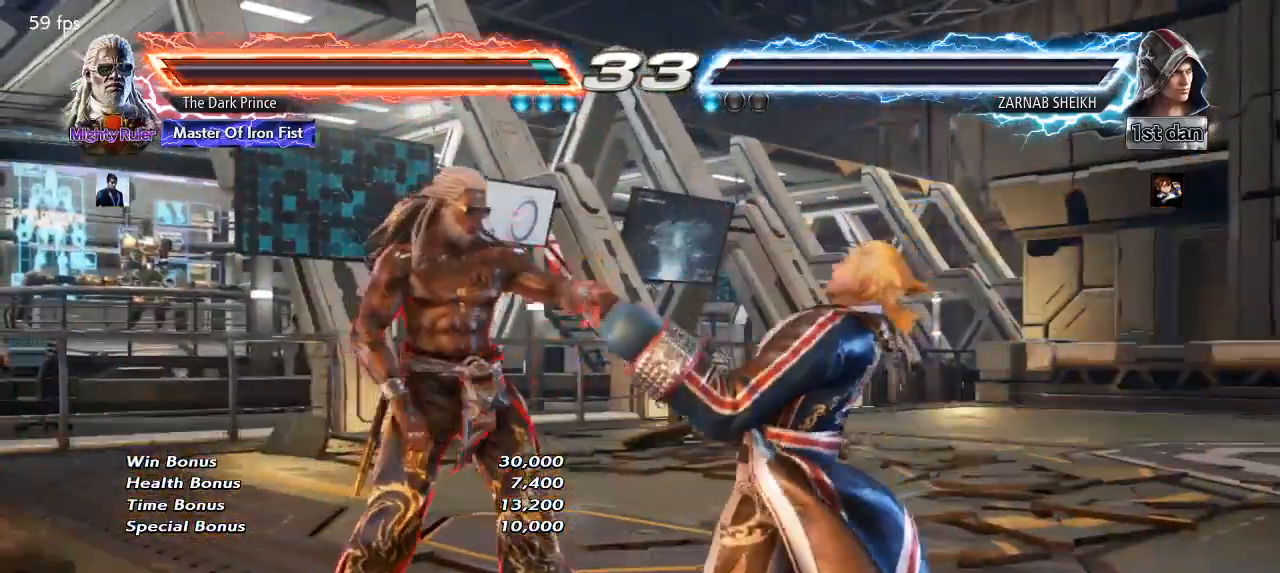
{"buttons": [], "left_stick": "center", "events": []}
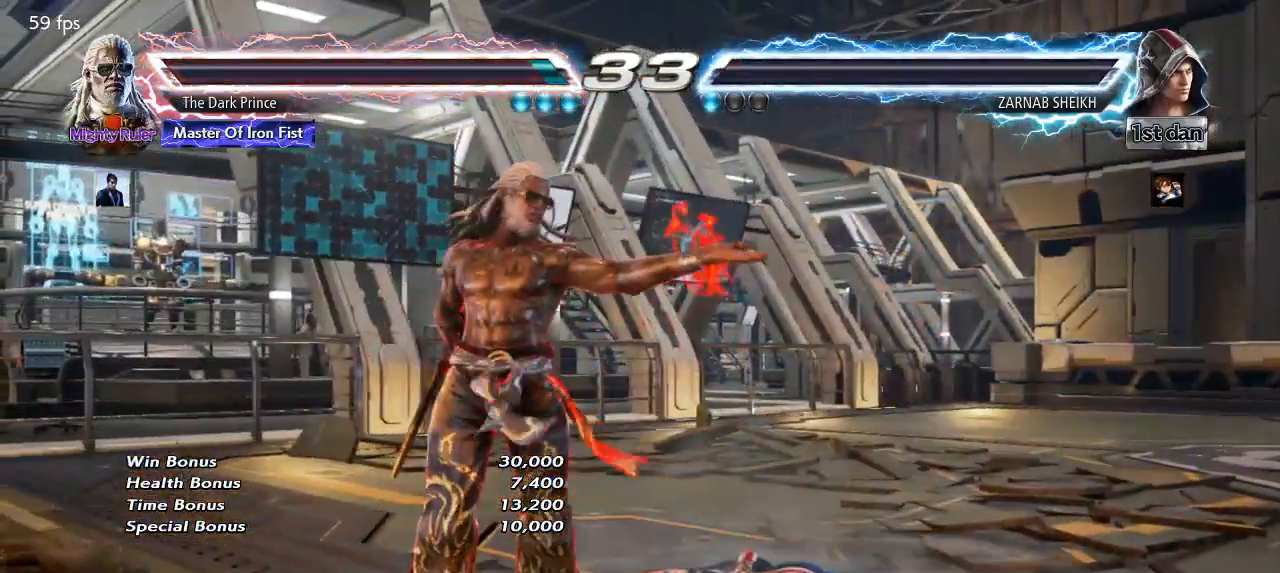
{"buttons": [], "left_stick": "center", "events": [[400, "START", "down"], [467, "START", "up"]]}
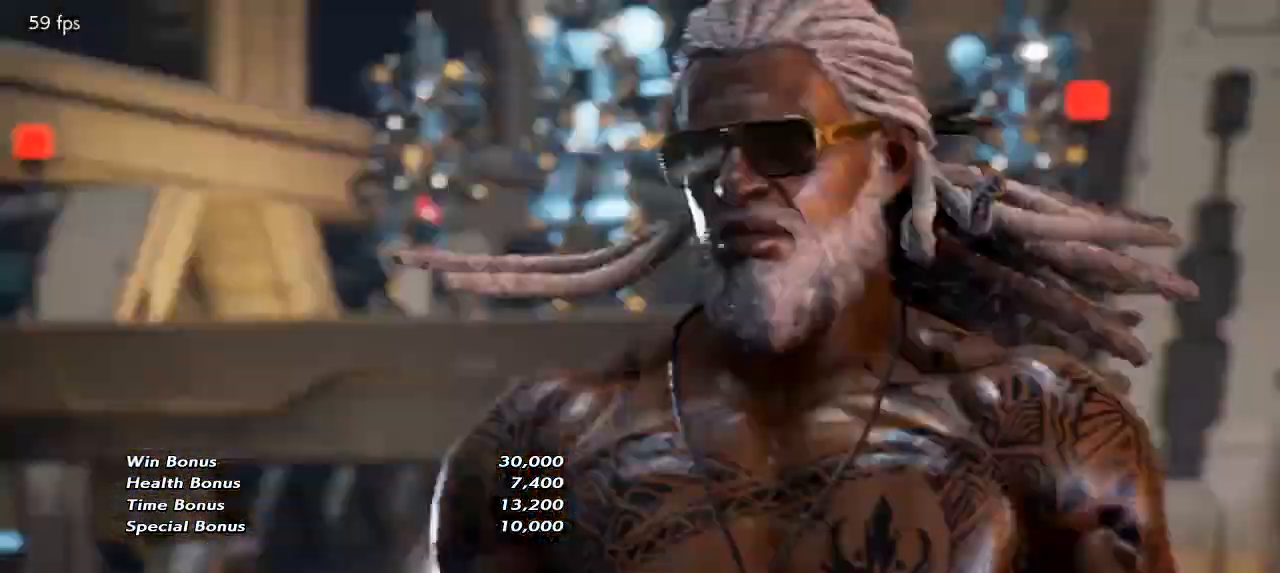
{"buttons": ["START"], "left_stick": "center", "events": [[83, "START", "down"], [167, "START", "up"], [267, "START", "down"], [350, "START", "up"], [450, "START", "down"]]}
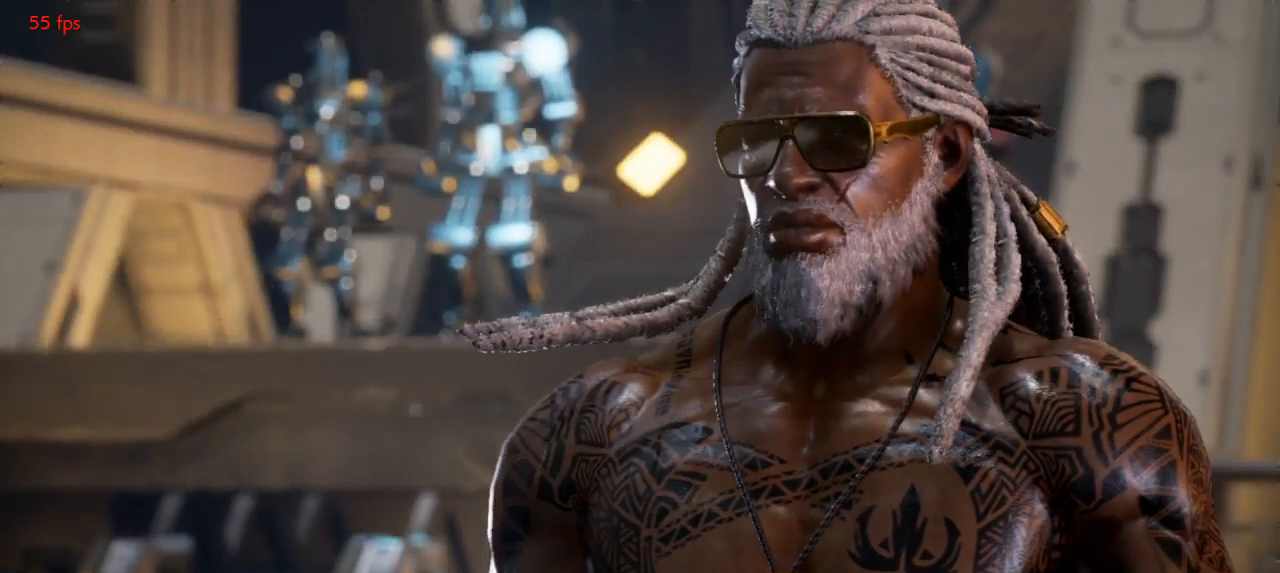
{"buttons": [], "left_stick": "center", "events": [[33, "START", "up"]]}
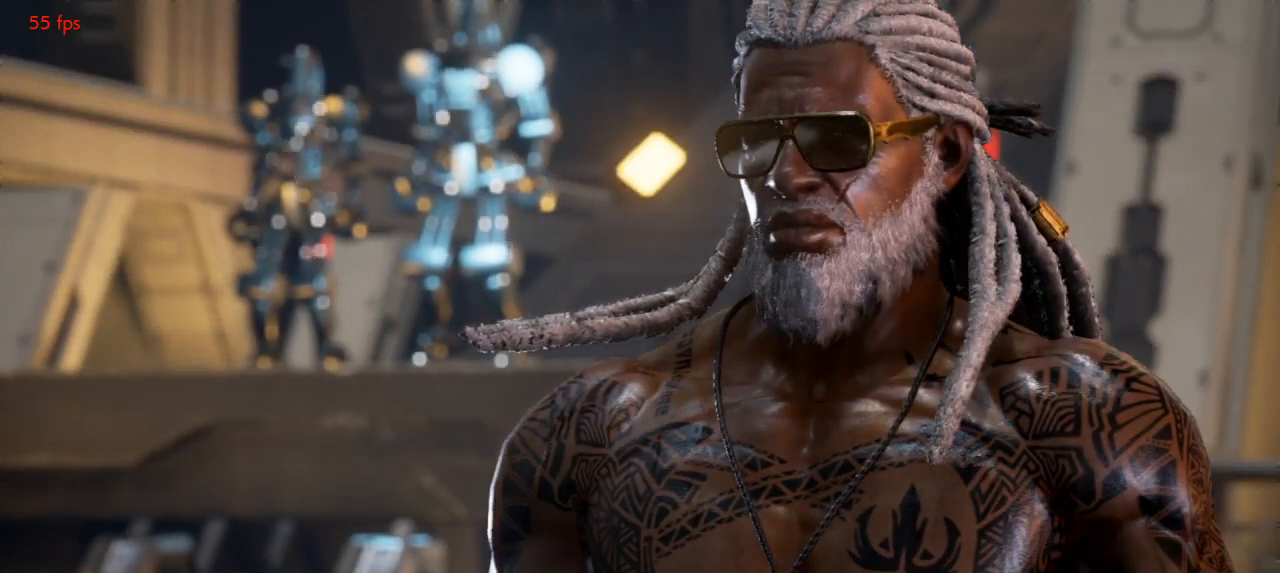
{"buttons": ["CROSS"], "left_stick": "center", "events": [[500, "CROSS", "down"]]}
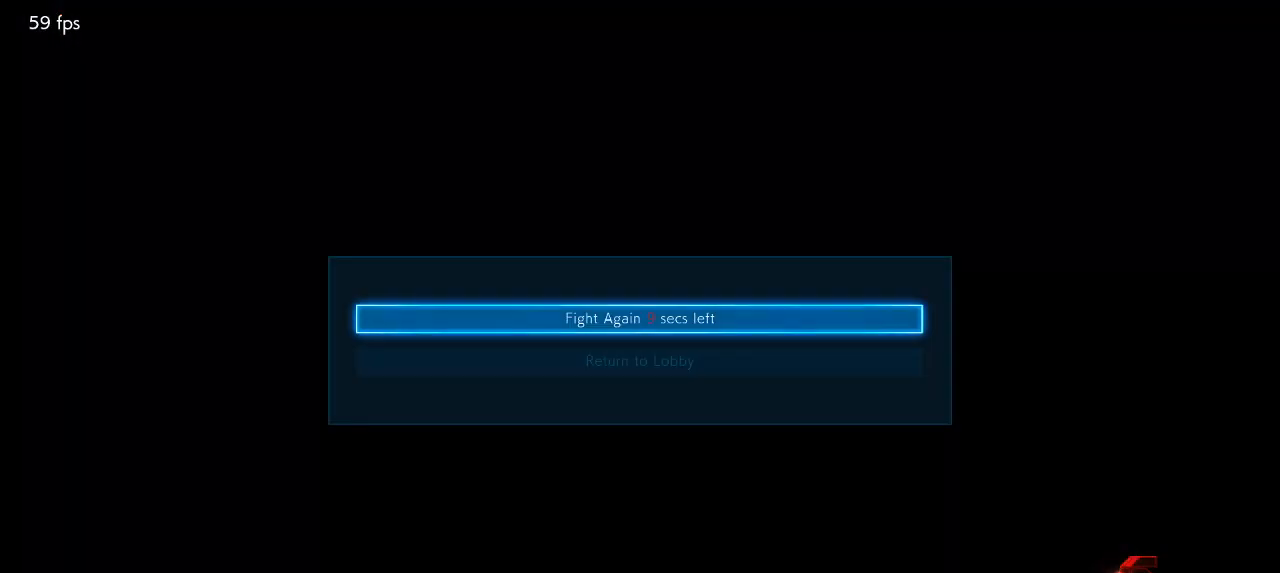
{"buttons": [], "left_stick": "center", "events": [[50, "CROSS", "up"]]}